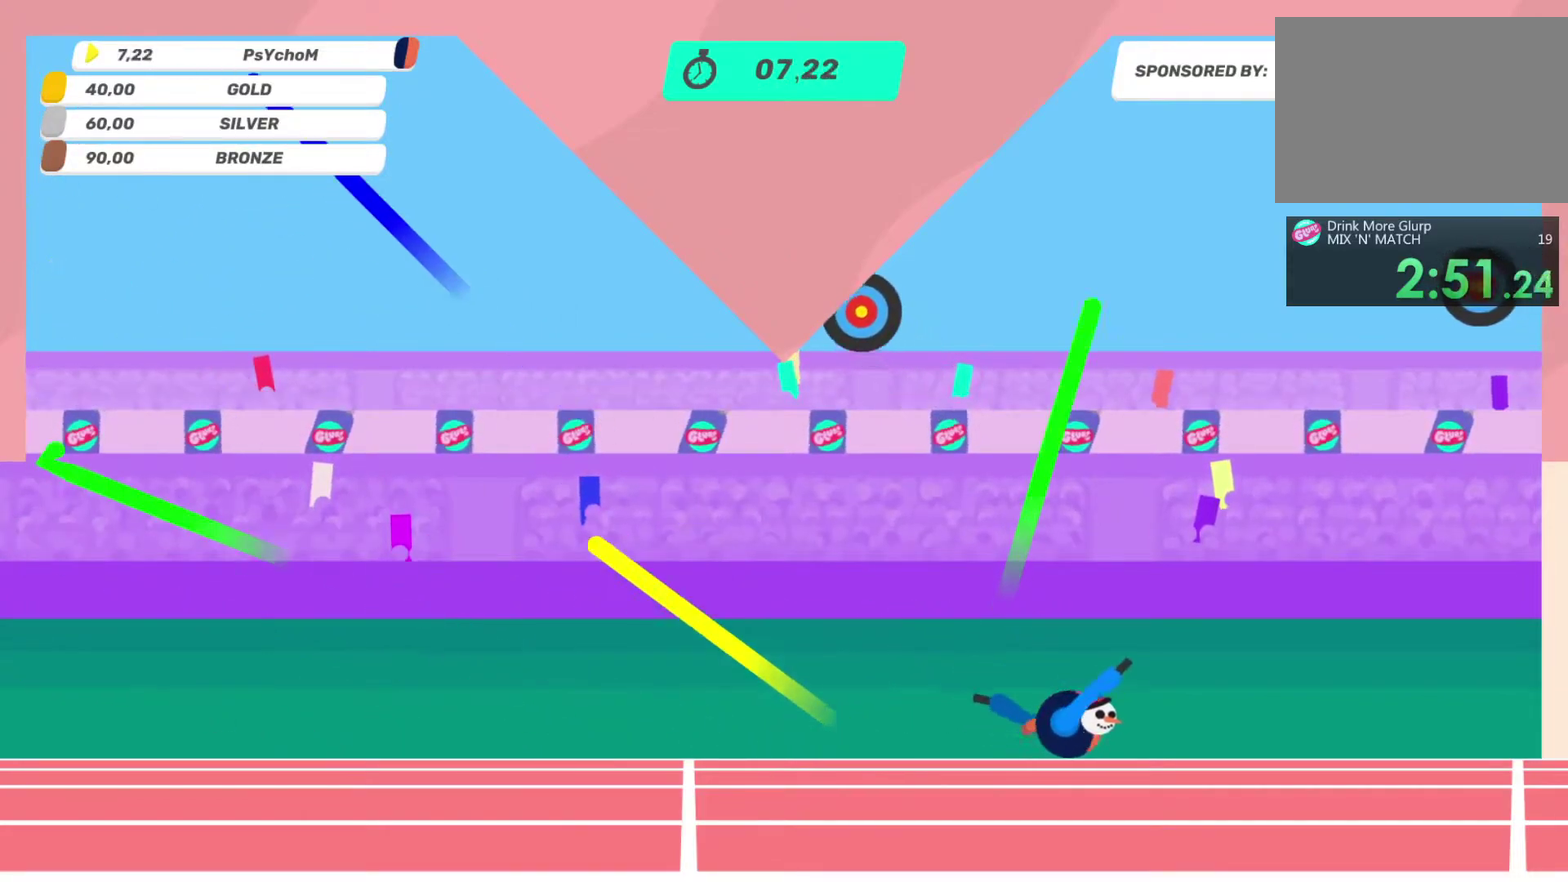
Gameplay with a controller (PlayStation layout); each line is a JSON object with the inputs held at the frame after it. "events" lists button and stick changes between this image and that frame as [ms after this image, input, new state], when the widget could be followed in between. This overlay highlights the sticks when they move; stick clicks (L3 R3) are not distinguishable. Not read: L1 L3 R1 R2 R3.
{"buttons": [], "left_stick": "down-left", "right_stick": "up-left", "events": [[50, "right_stick", "up"], [117, "L2", "down"], [117, "left_stick", "left"], [217, "L2", "up"], [317, "L2", "down"], [317, "right_stick", "up-left"], [483, "L2", "up"], [483, "left_stick", "down-left"]]}
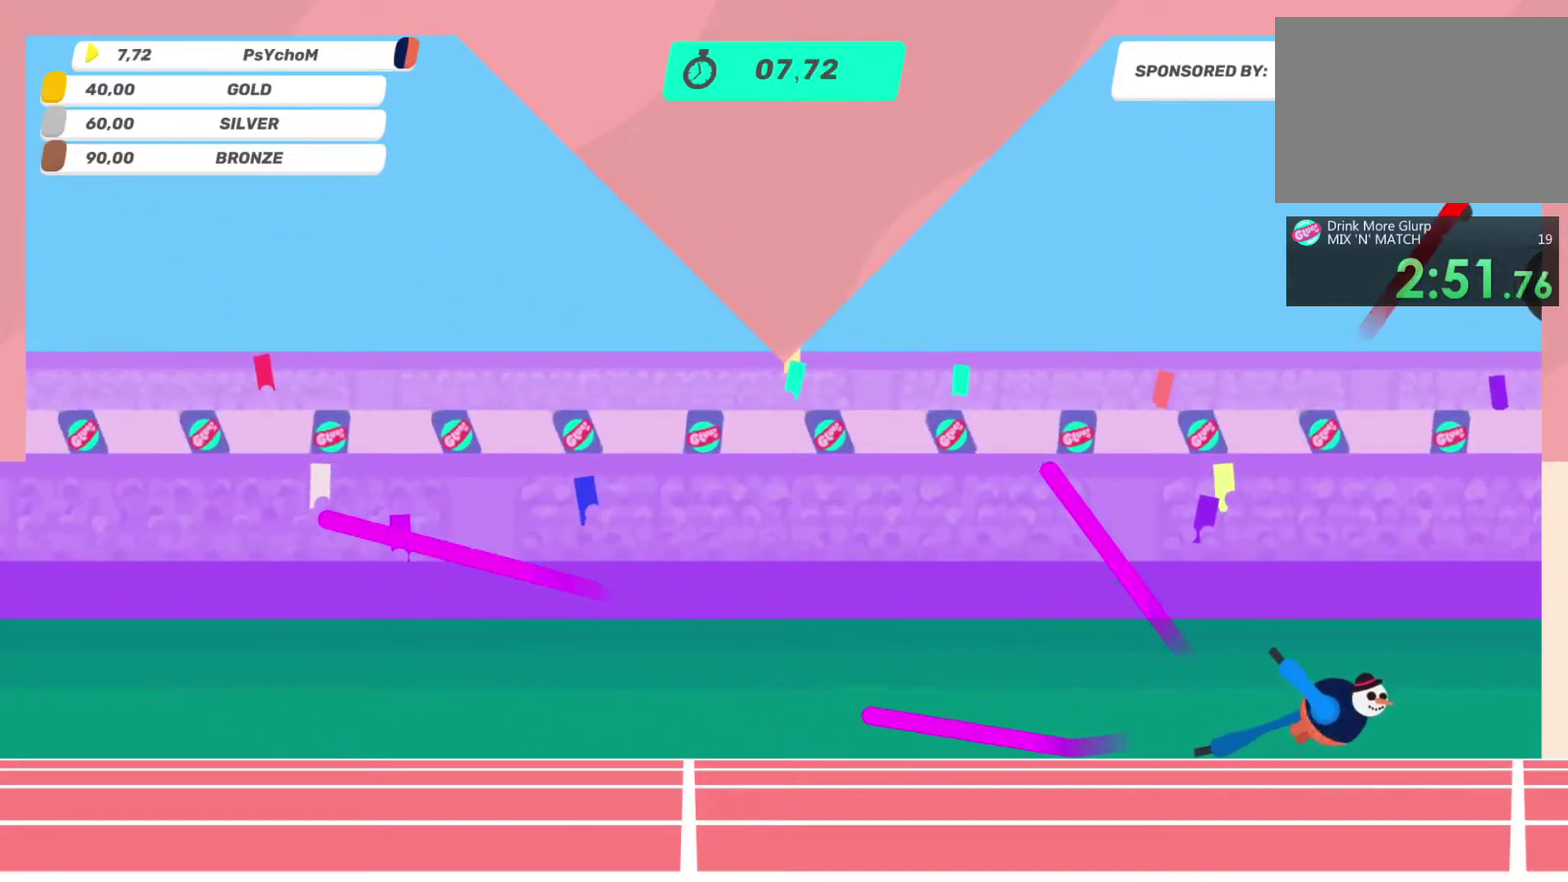
{"buttons": [], "left_stick": "left", "right_stick": "up-left", "events": [[100, "L2", "down"], [100, "left_stick", "left"], [417, "L2", "up"]]}
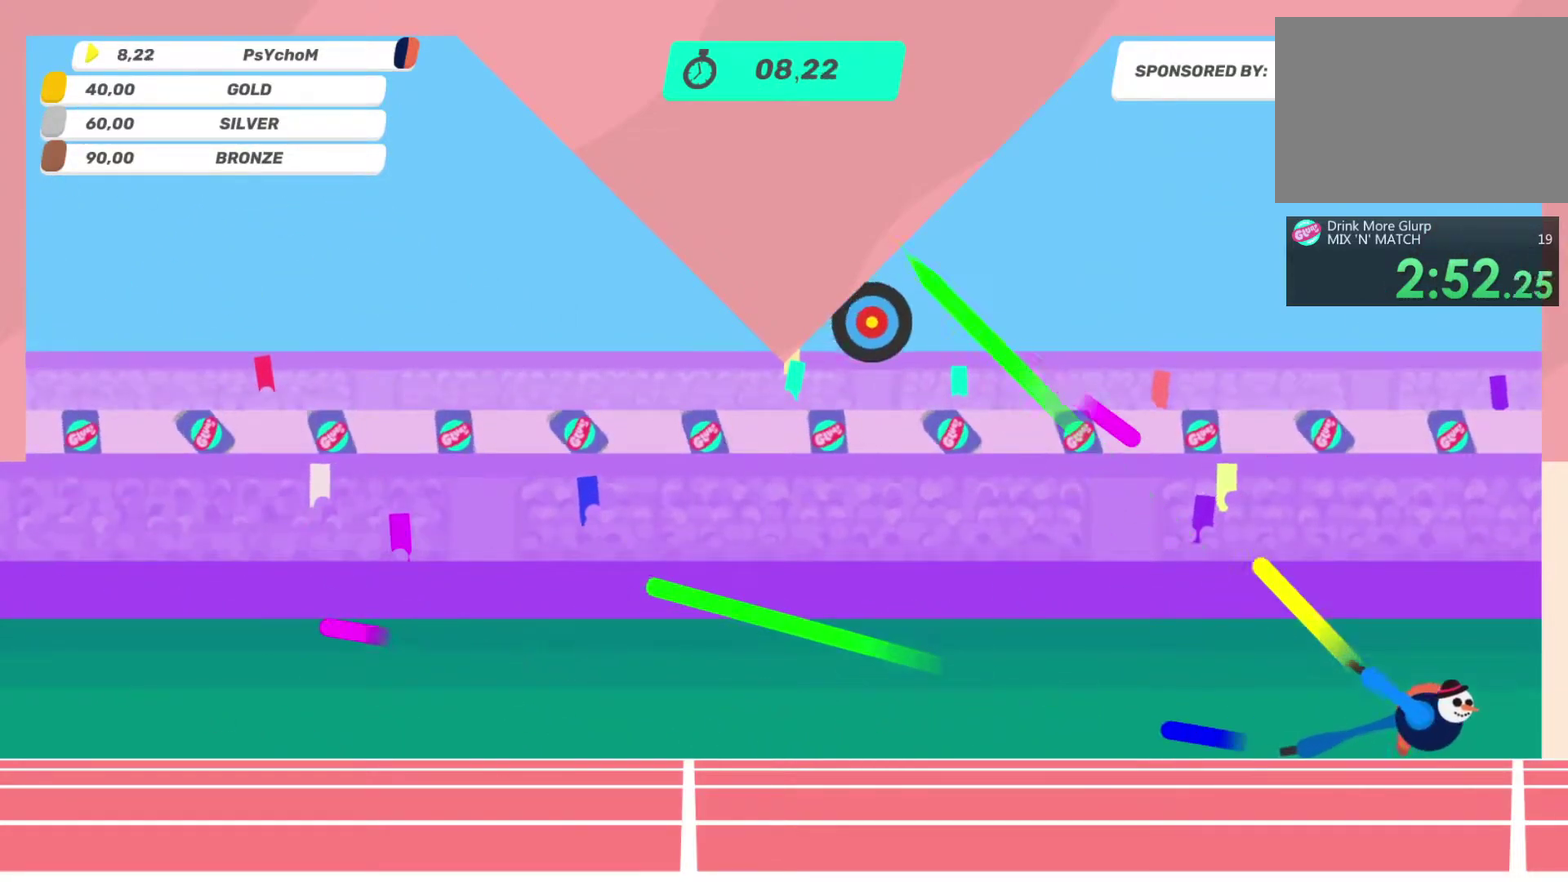
{"buttons": [], "left_stick": "left", "right_stick": "up-left", "events": [[83, "L2", "down"], [183, "L2", "up"], [350, "L2", "down"], [433, "L2", "up"]]}
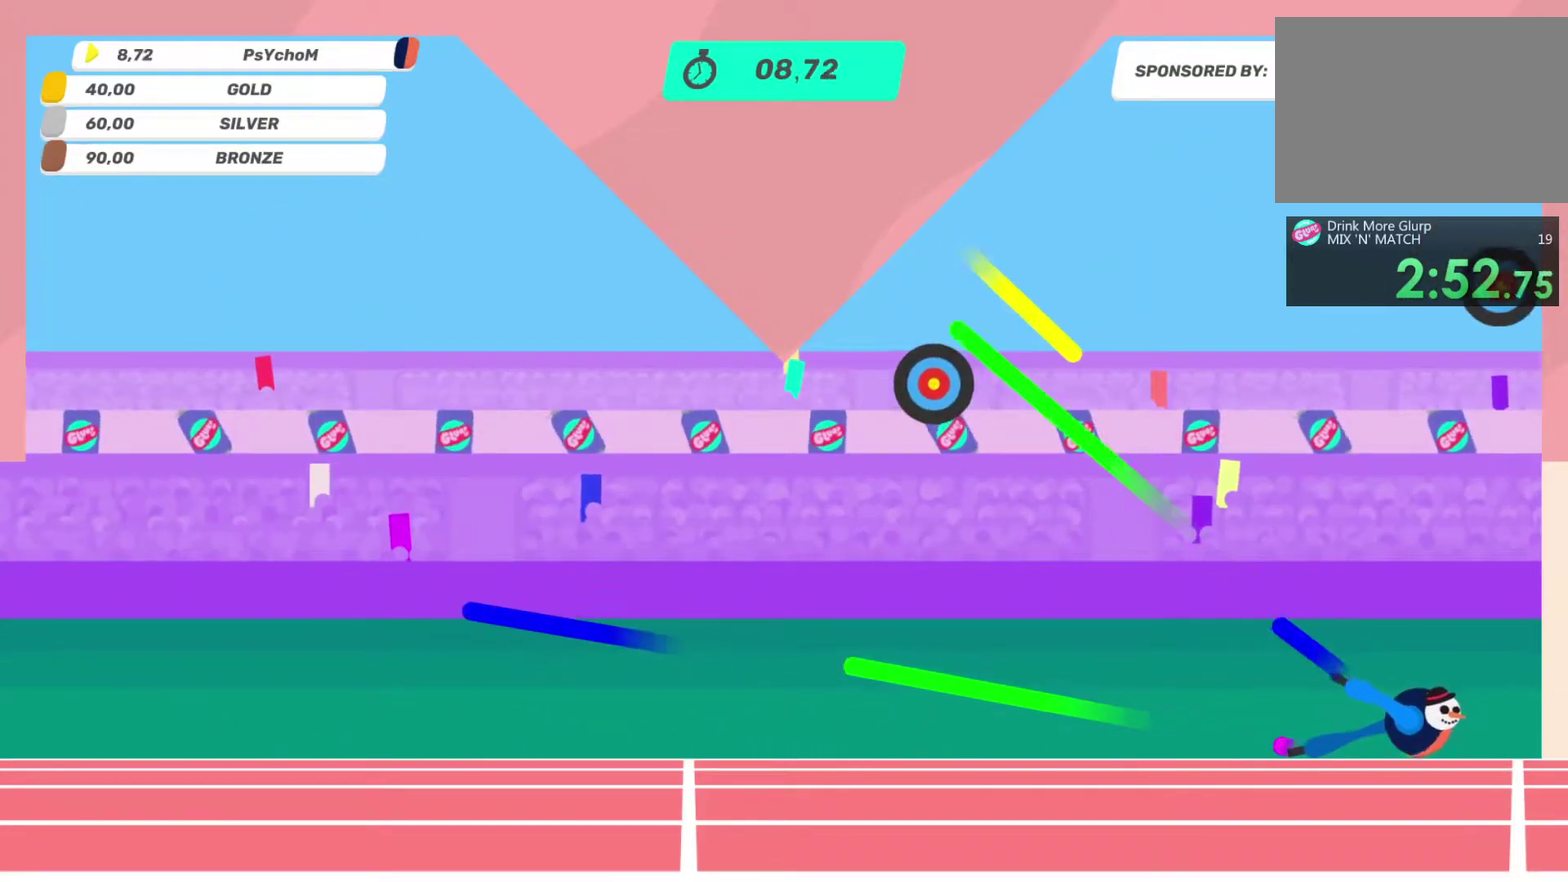
{"buttons": [], "left_stick": "left", "right_stick": "up-left", "events": [[100, "L2", "down"], [183, "L2", "up"], [267, "L2", "down"], [417, "L2", "up"]]}
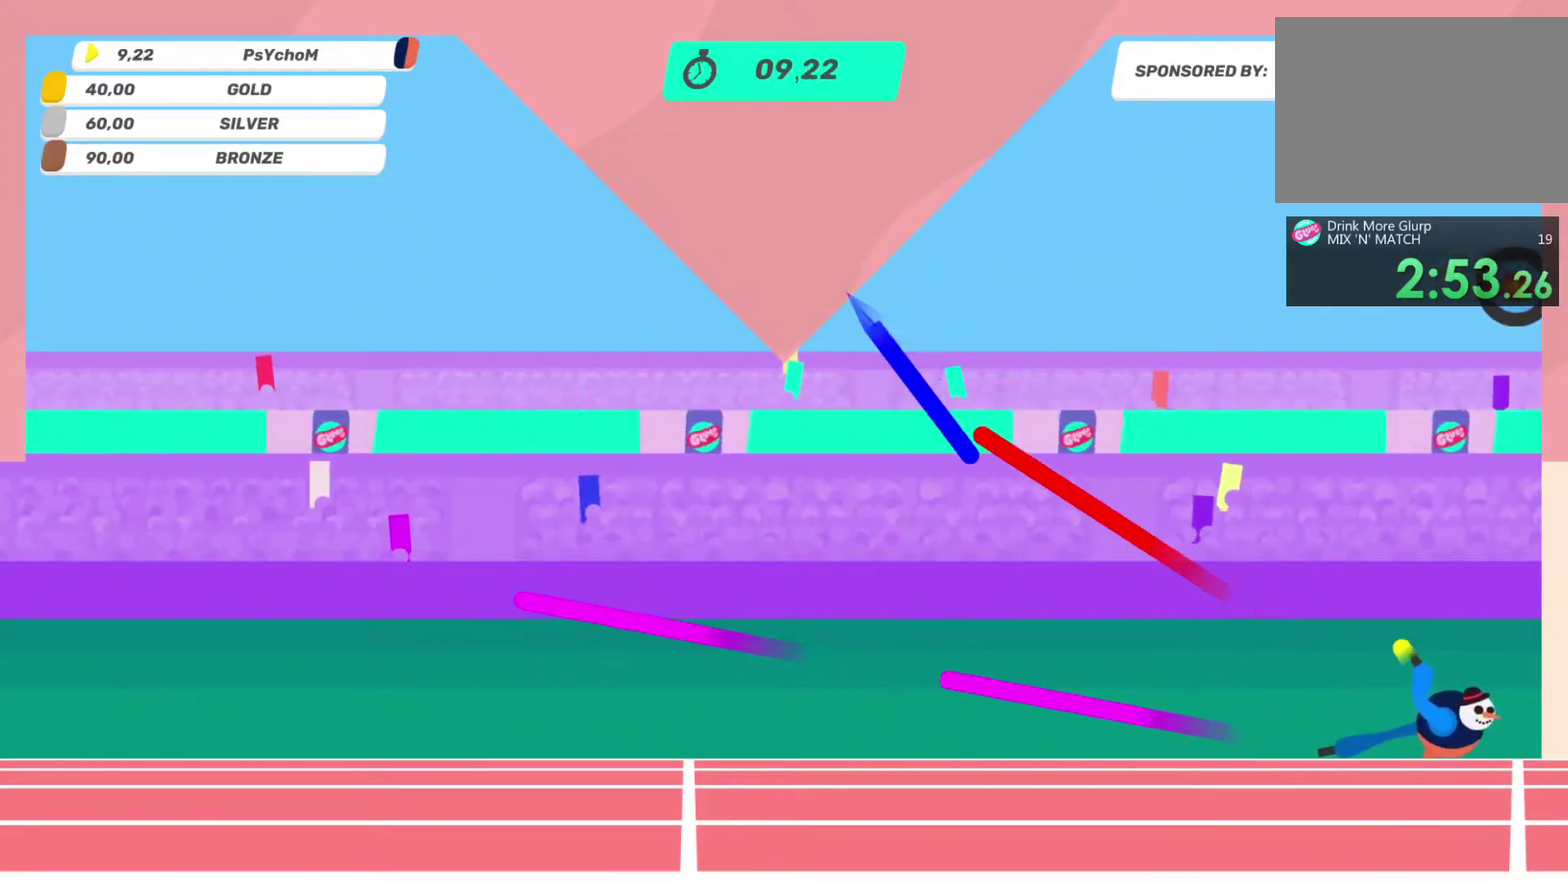
{"buttons": ["L2"], "left_stick": "left", "right_stick": "up", "events": [[17, "right_stick", "up"], [100, "L2", "down"], [183, "L2", "up"], [300, "L2", "down"]]}
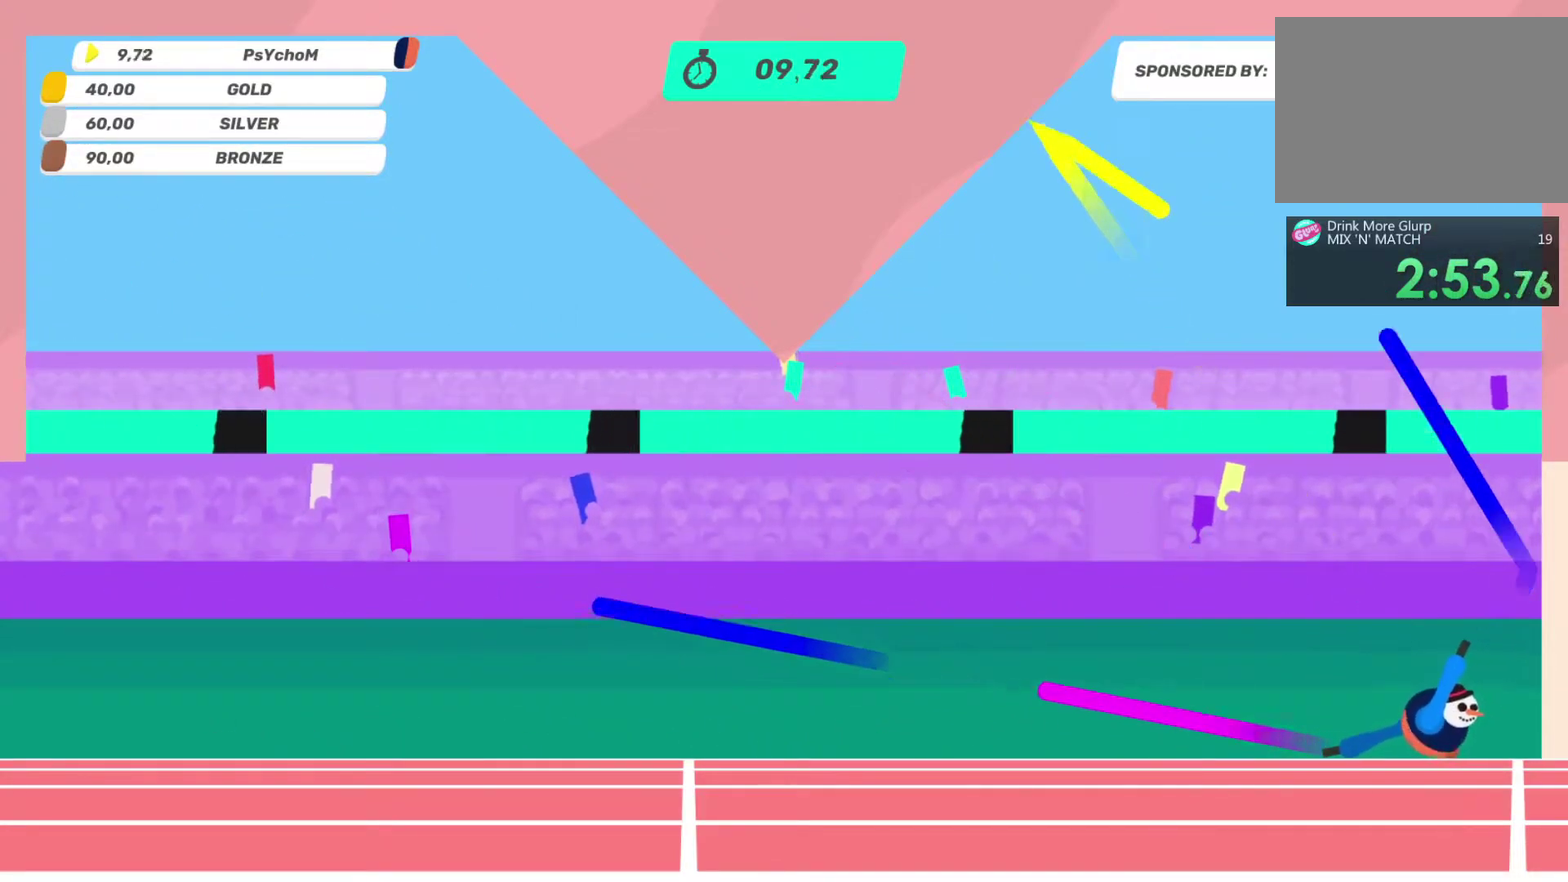
{"buttons": [], "left_stick": "down-left", "right_stick": "up", "events": [[200, "L2", "up"], [200, "left_stick", "down-left"], [283, "left_stick", "left"], [367, "L2", "down"], [433, "L2", "up"], [433, "left_stick", "down-left"]]}
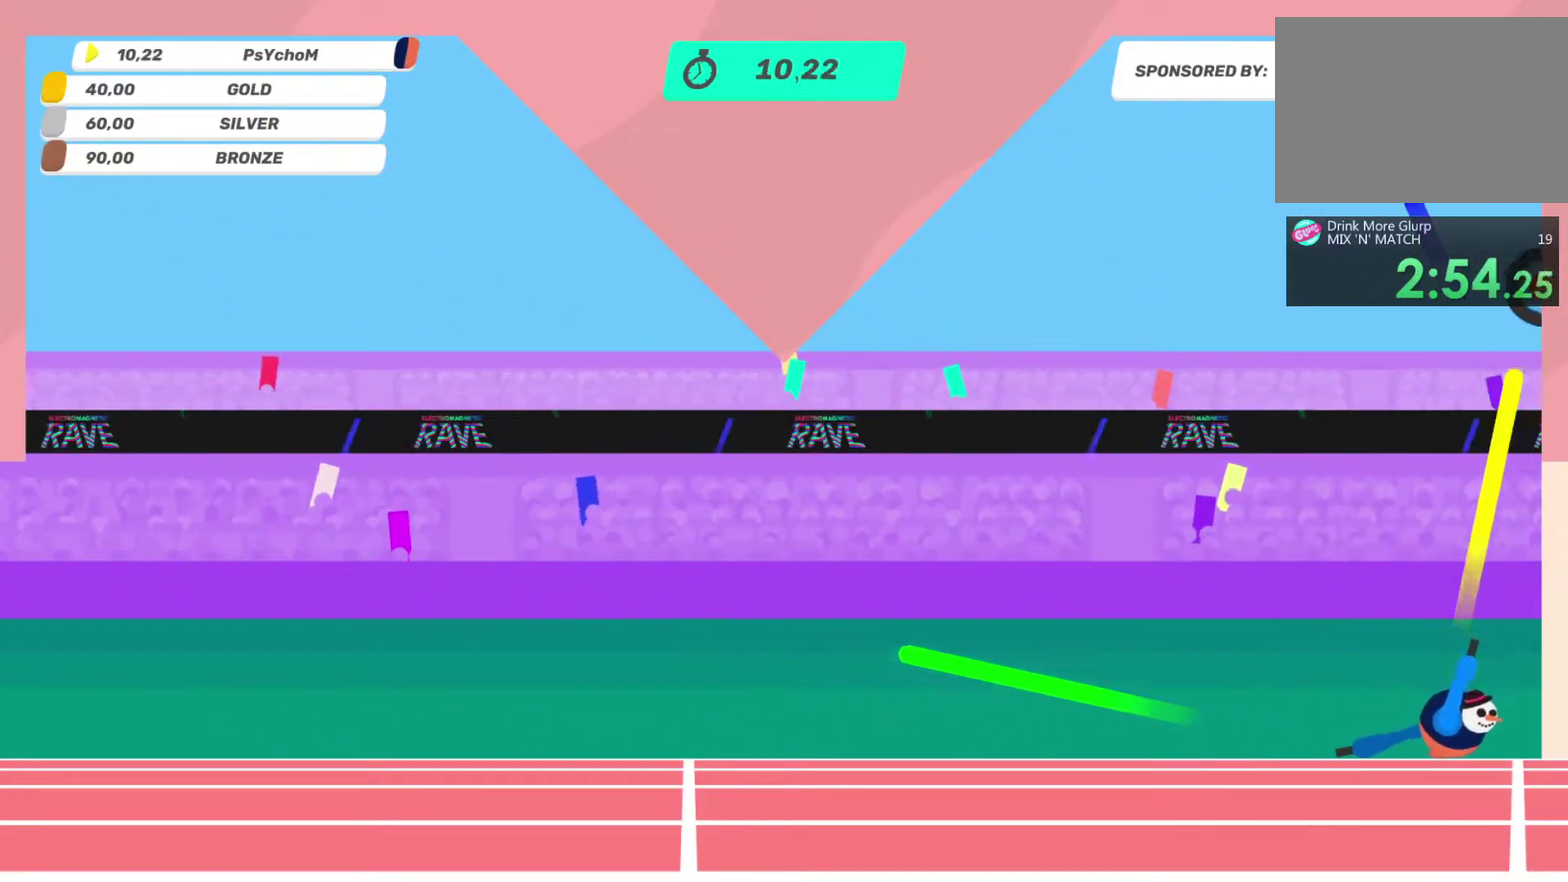
{"buttons": [], "left_stick": "left", "right_stick": "up-left", "events": [[100, "L2", "down"], [100, "left_stick", "left"], [183, "left_stick", "down-left"], [383, "left_stick", "left"], [383, "right_stick", "up-left"], [483, "L2", "up"]]}
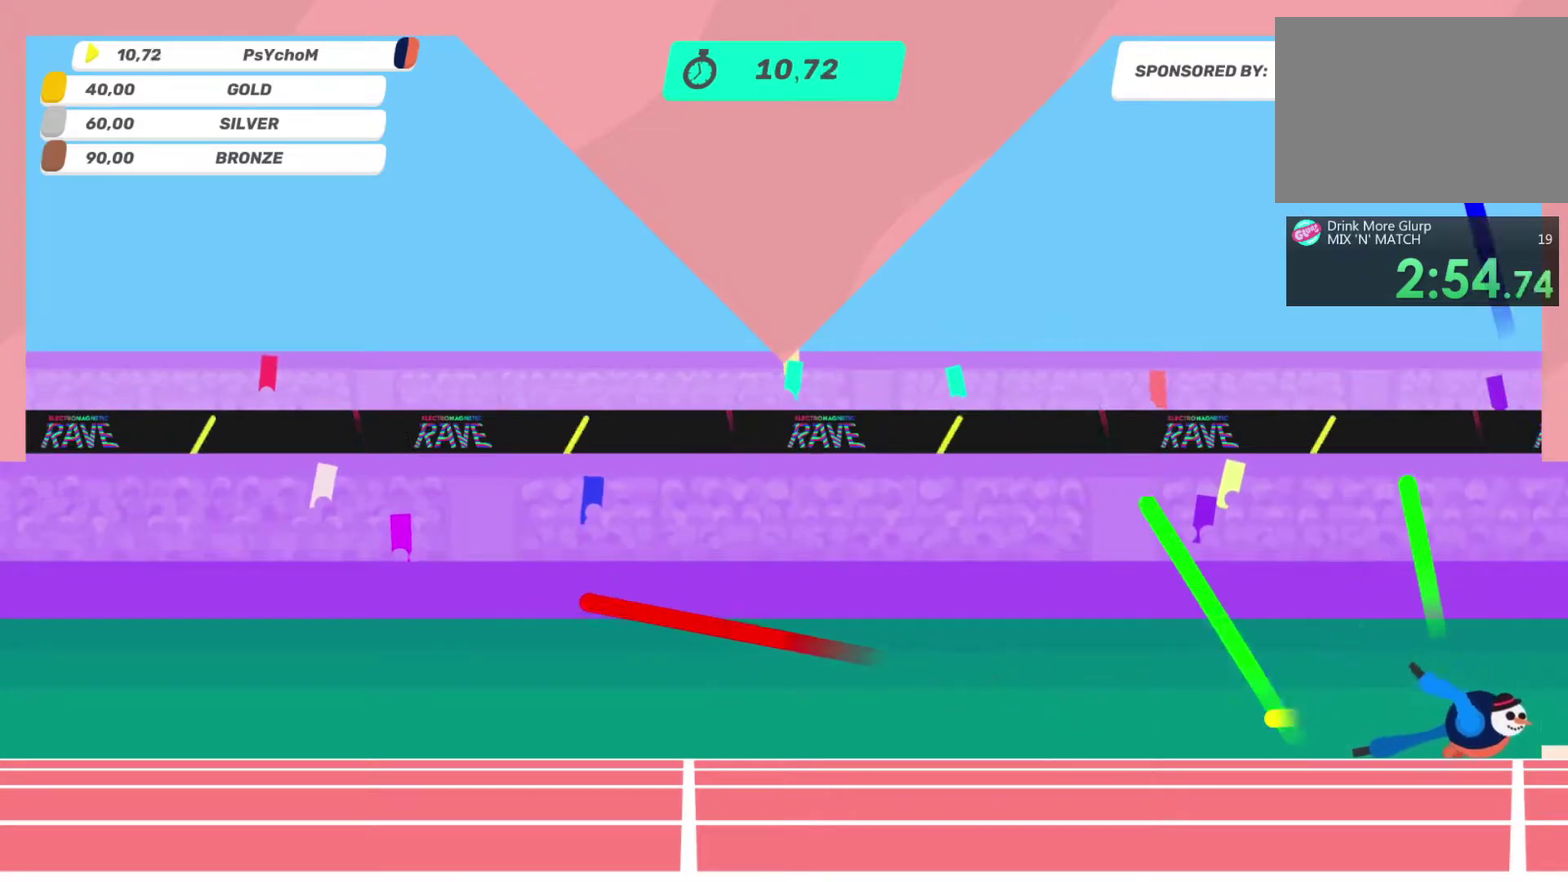
{"buttons": [], "left_stick": "left", "right_stick": "up-left", "events": [[50, "L2", "down"], [233, "L2", "up"], [317, "L2", "down"], [467, "L2", "up"]]}
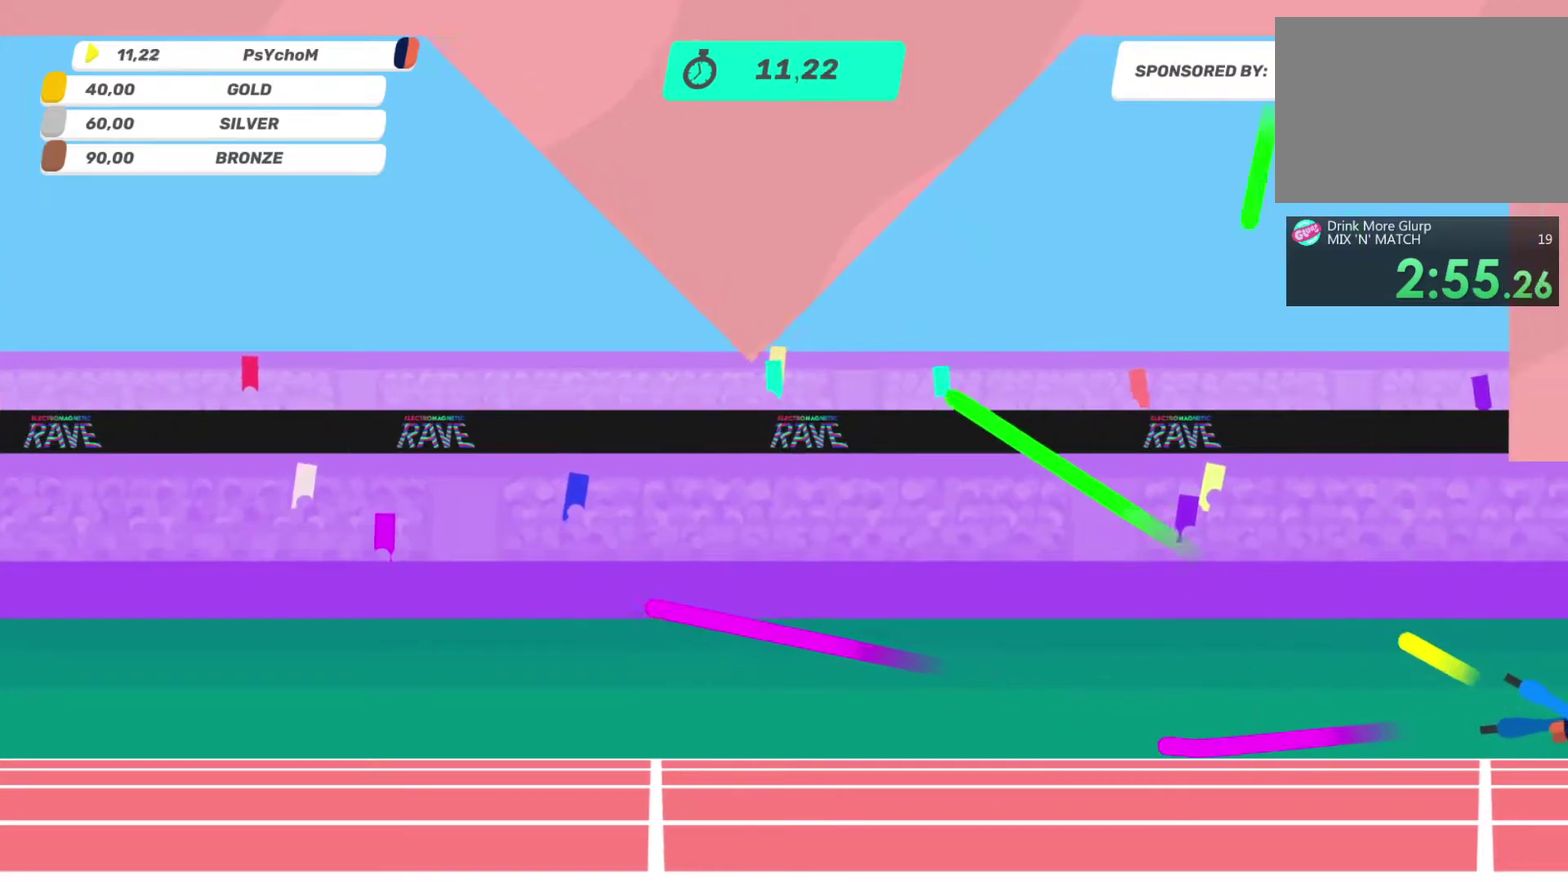
{"buttons": [], "left_stick": "left", "right_stick": "up-left", "events": [[133, "L2", "down"], [217, "L2", "up"], [400, "L2", "down"], [483, "L2", "up"]]}